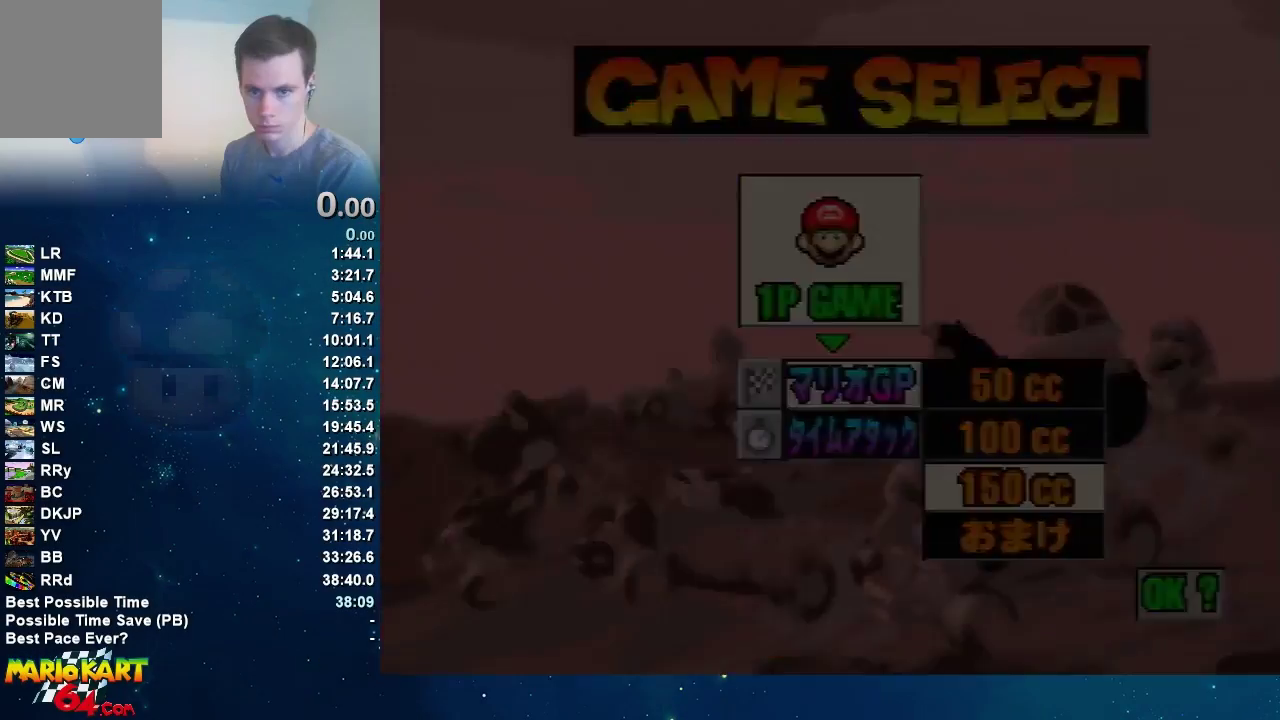
Gameplay with a controller (Nintendo layout); each line is a JSON object with the inputs held at the frame after it. "events" lists button and stick changes between this image and that frame as [ms after this image, input, new state], when the widget could be followed in between. Not read: A L3 R3.
{"buttons": ["START"], "left_stick": "center"}
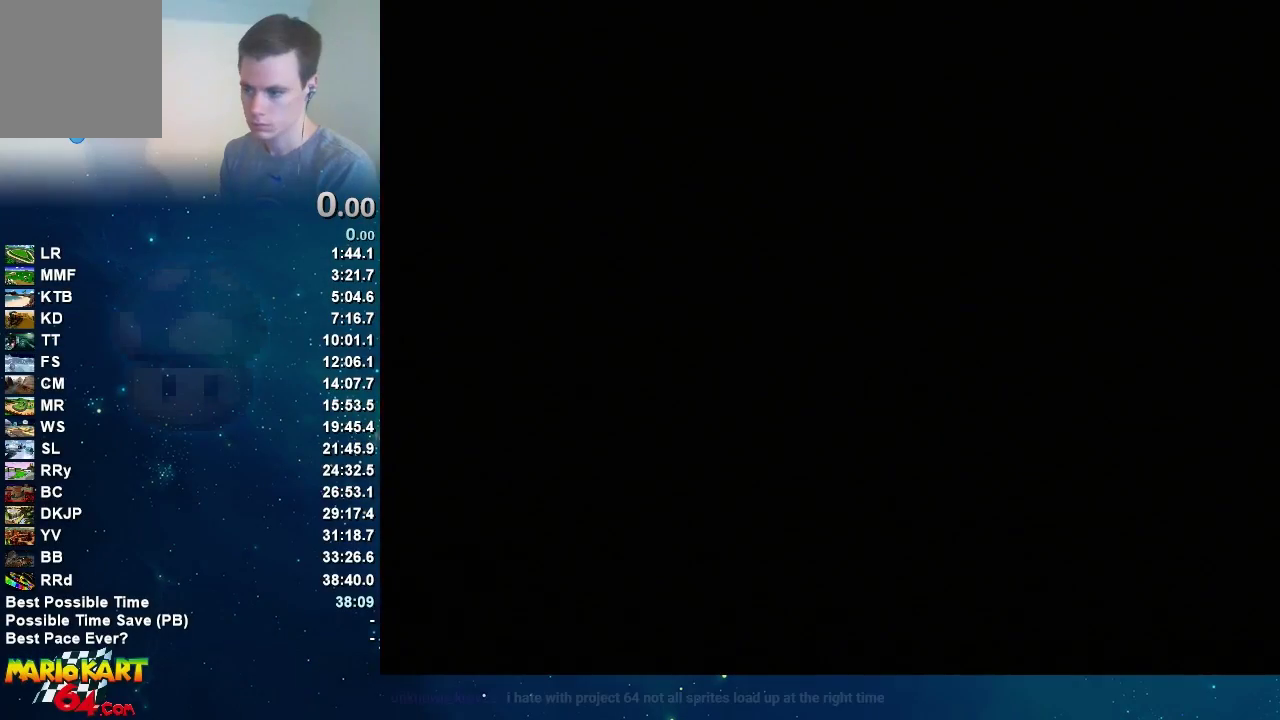
{"buttons": [], "left_stick": "center", "events": [[200, "START", "up"]]}
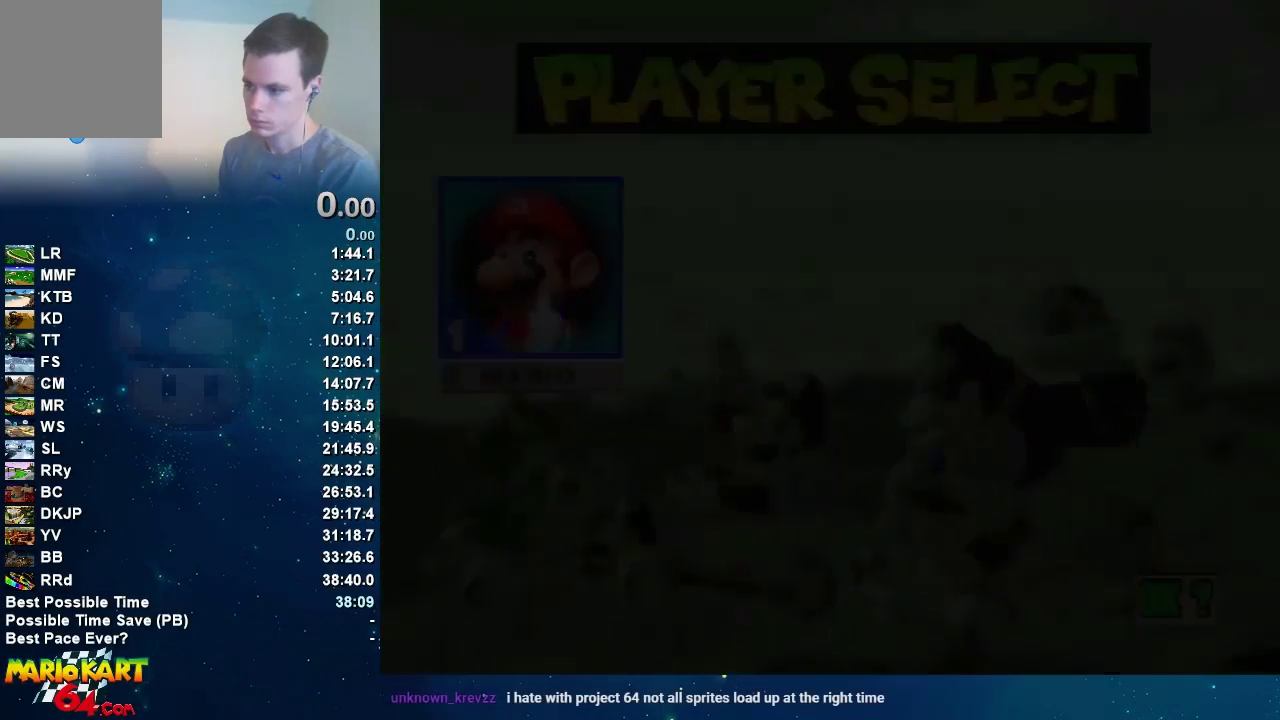
{"buttons": [], "left_stick": "center", "events": []}
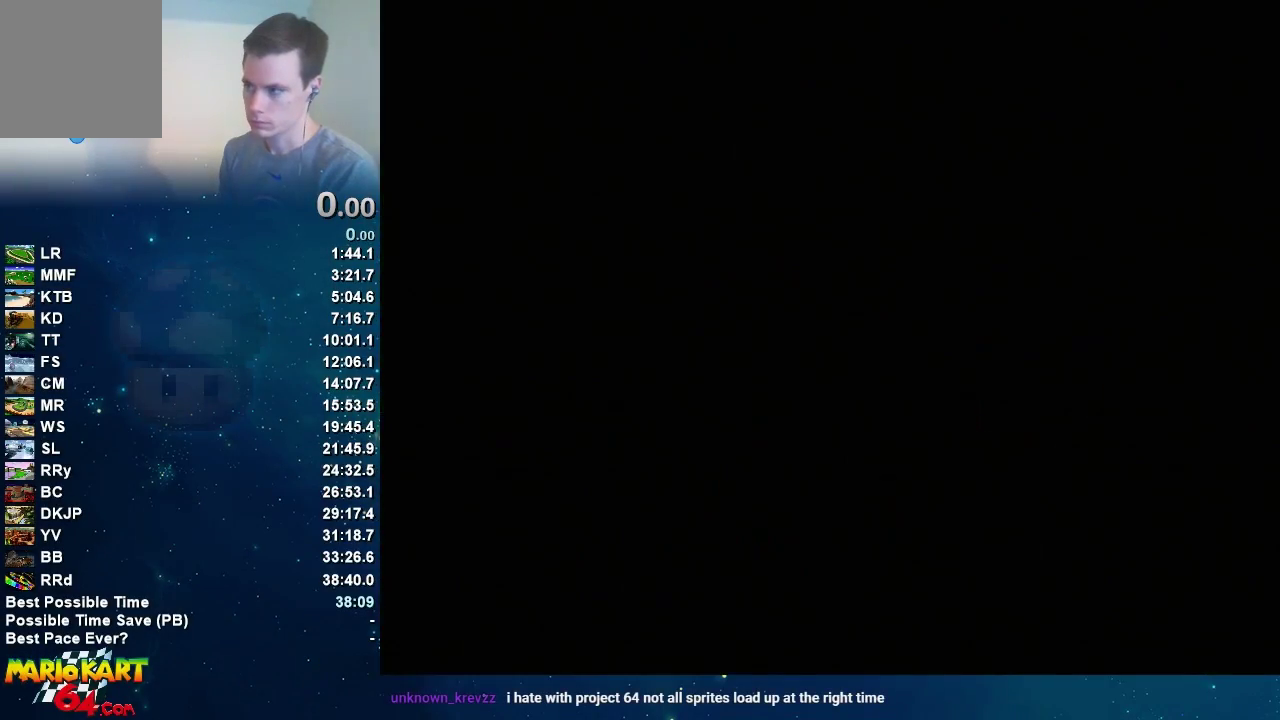
{"buttons": [], "left_stick": "center", "events": []}
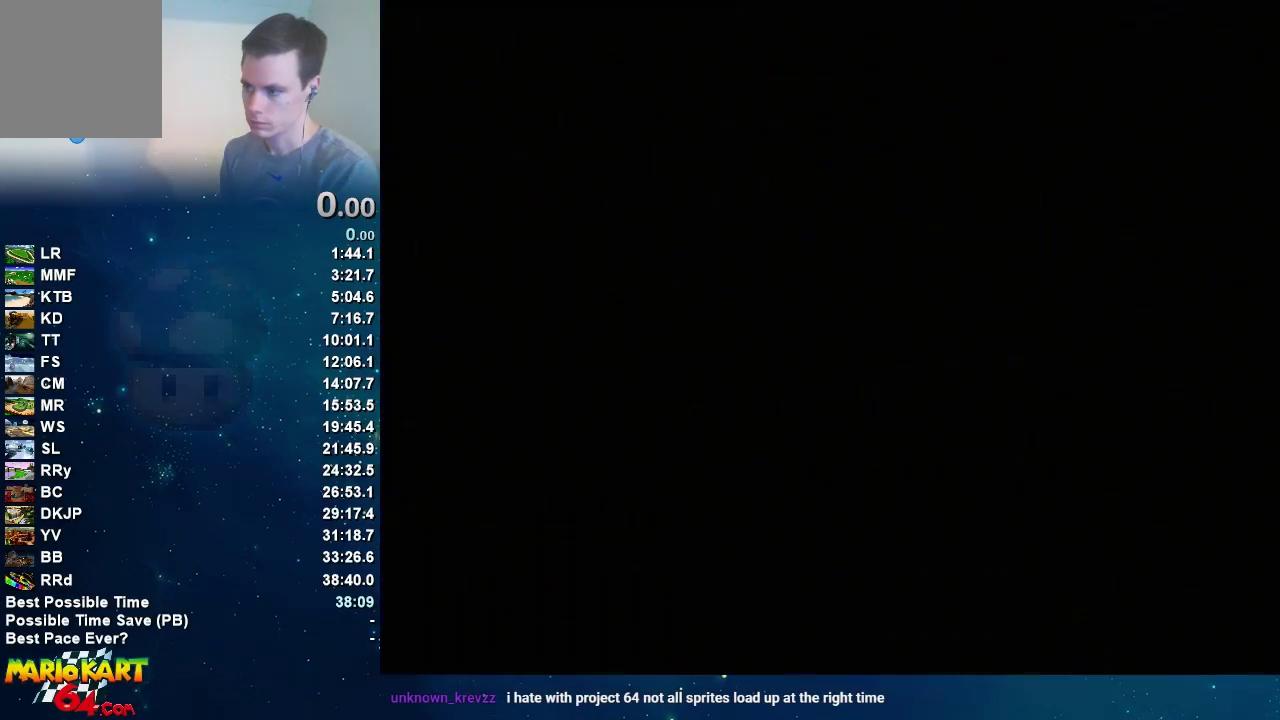
{"buttons": [], "left_stick": "center", "events": []}
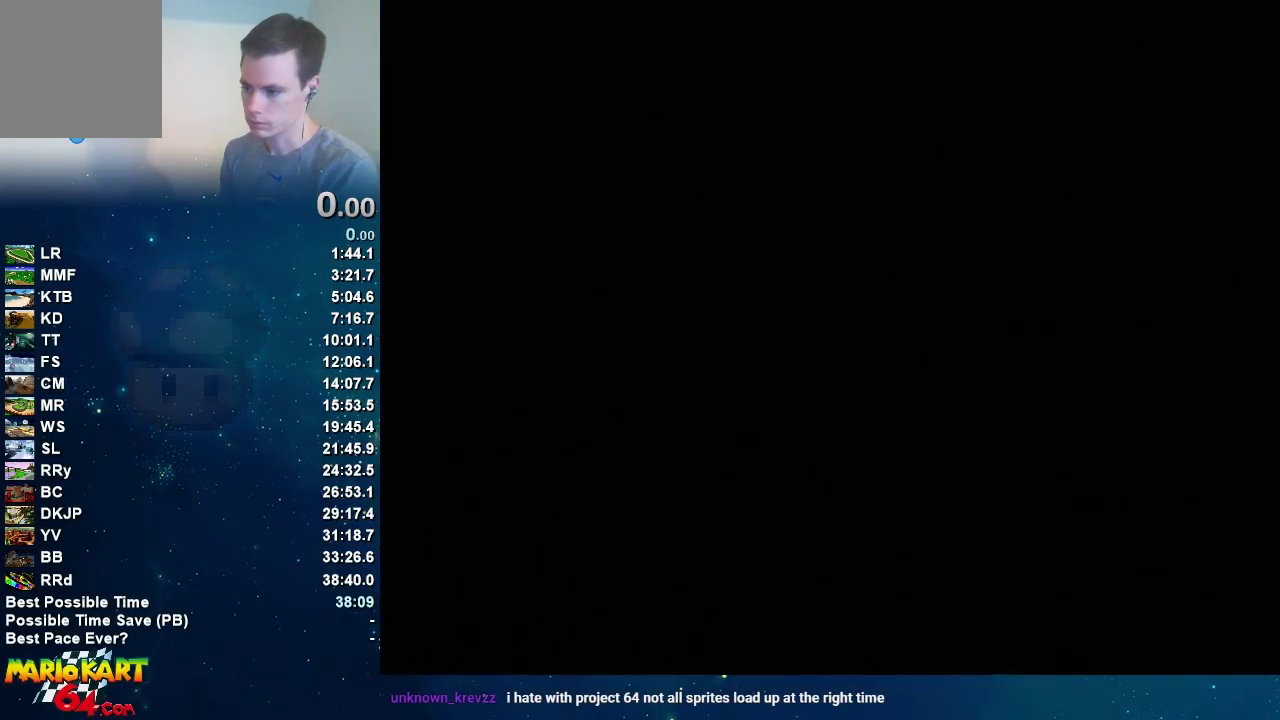
{"buttons": [], "left_stick": "center", "events": [[233, "B", "down"], [300, "B", "up"], [300, "DPAD_DOWN", "down"], [400, "DPAD_DOWN", "up"]]}
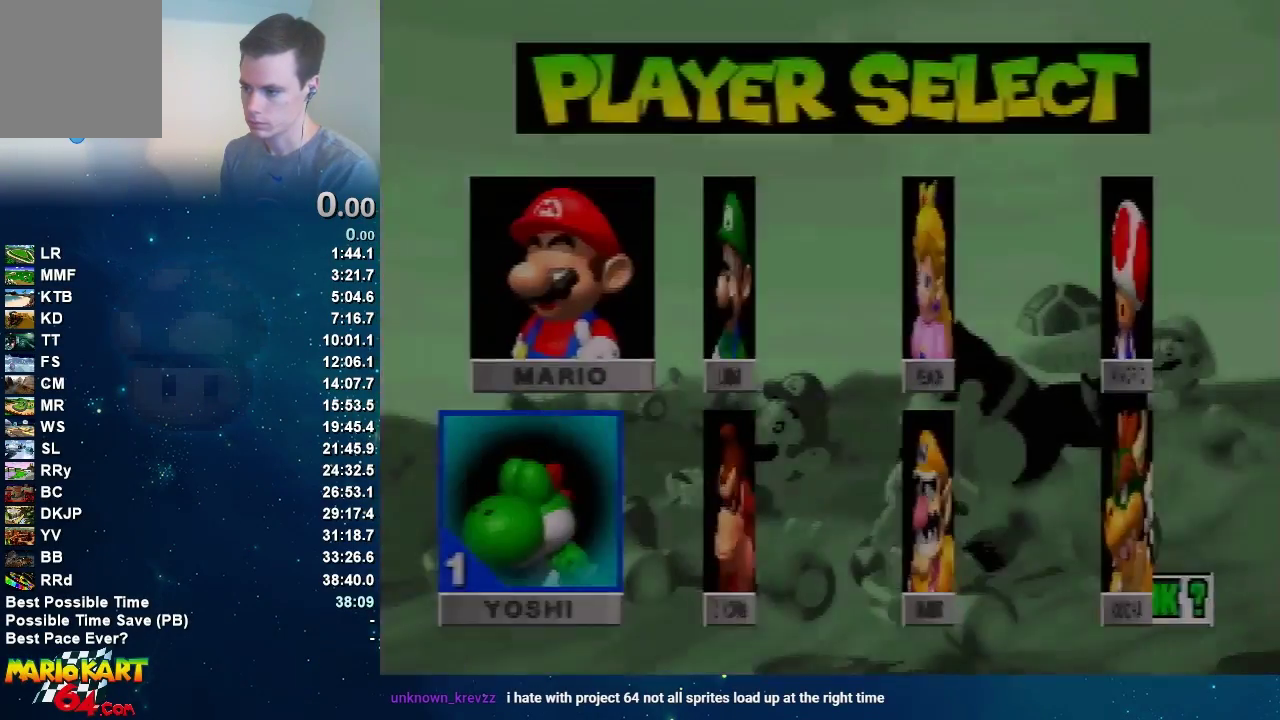
{"buttons": [], "left_stick": "center", "events": []}
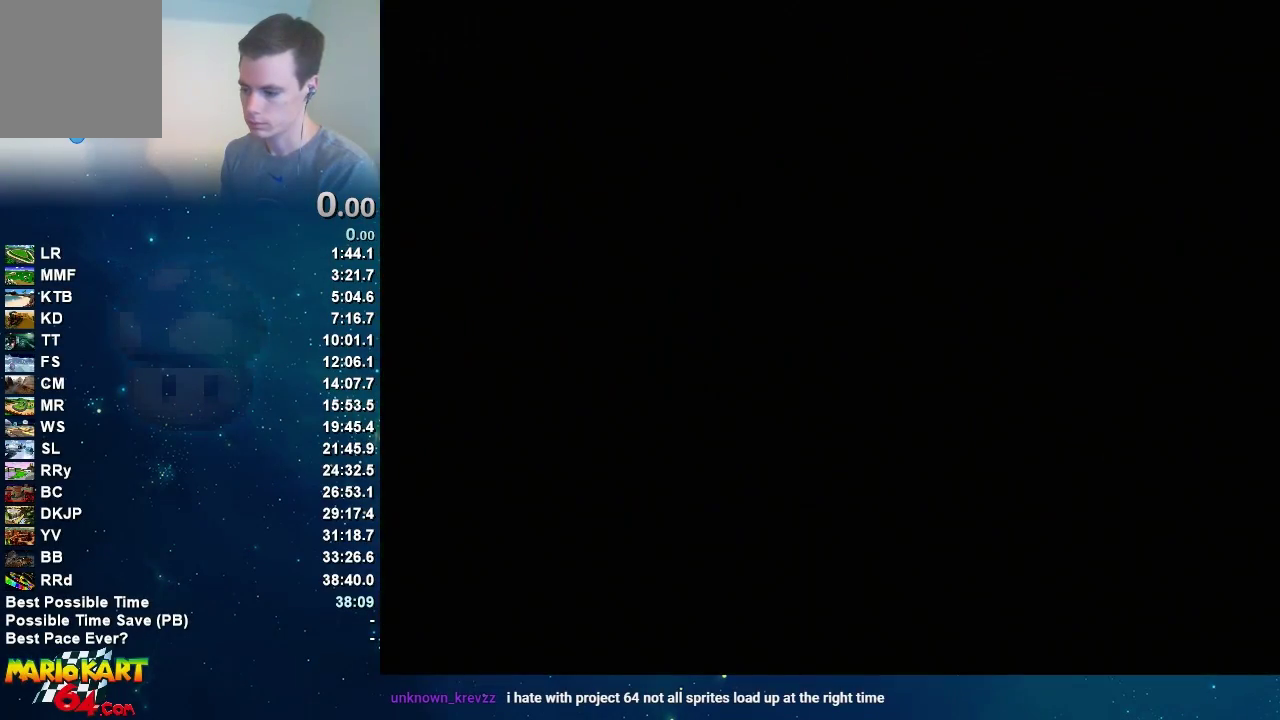
{"buttons": [], "left_stick": "center", "events": []}
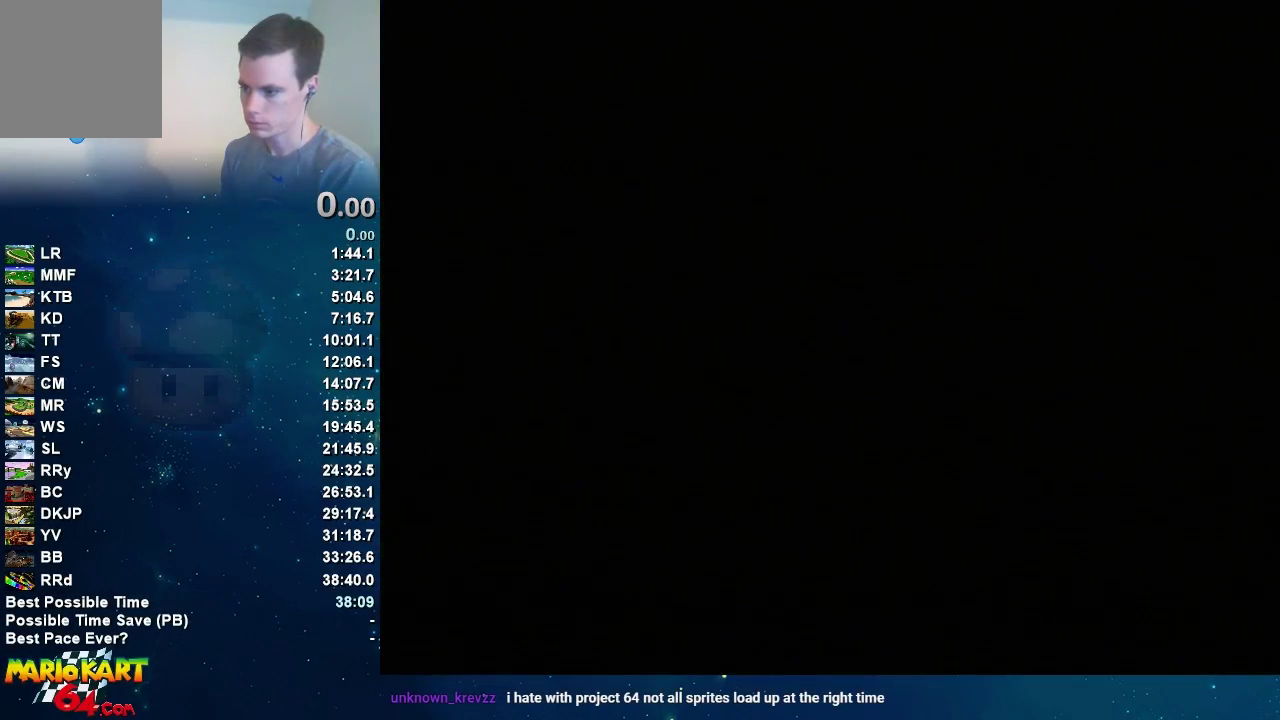
{"buttons": [], "left_stick": "center", "events": []}
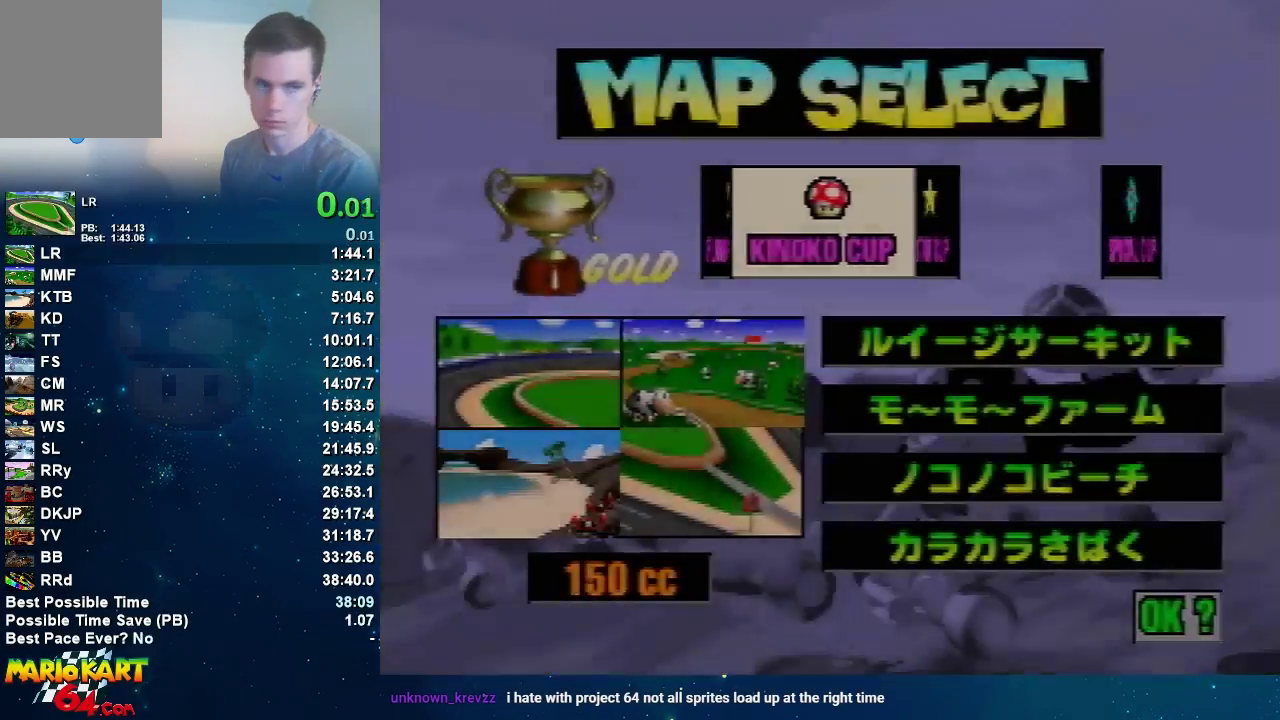
{"buttons": ["C_UP"], "left_stick": "center", "events": [[233, "C_UP", "down"]]}
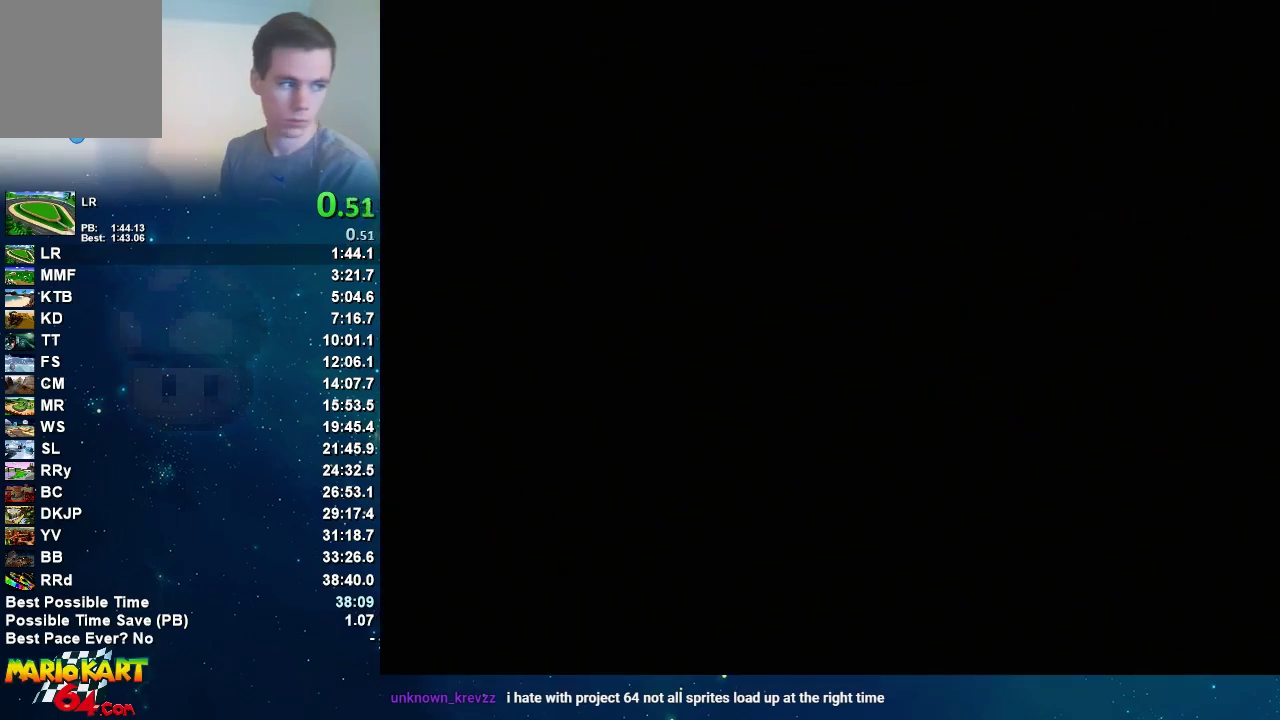
{"buttons": ["C_UP"], "left_stick": "center", "events": []}
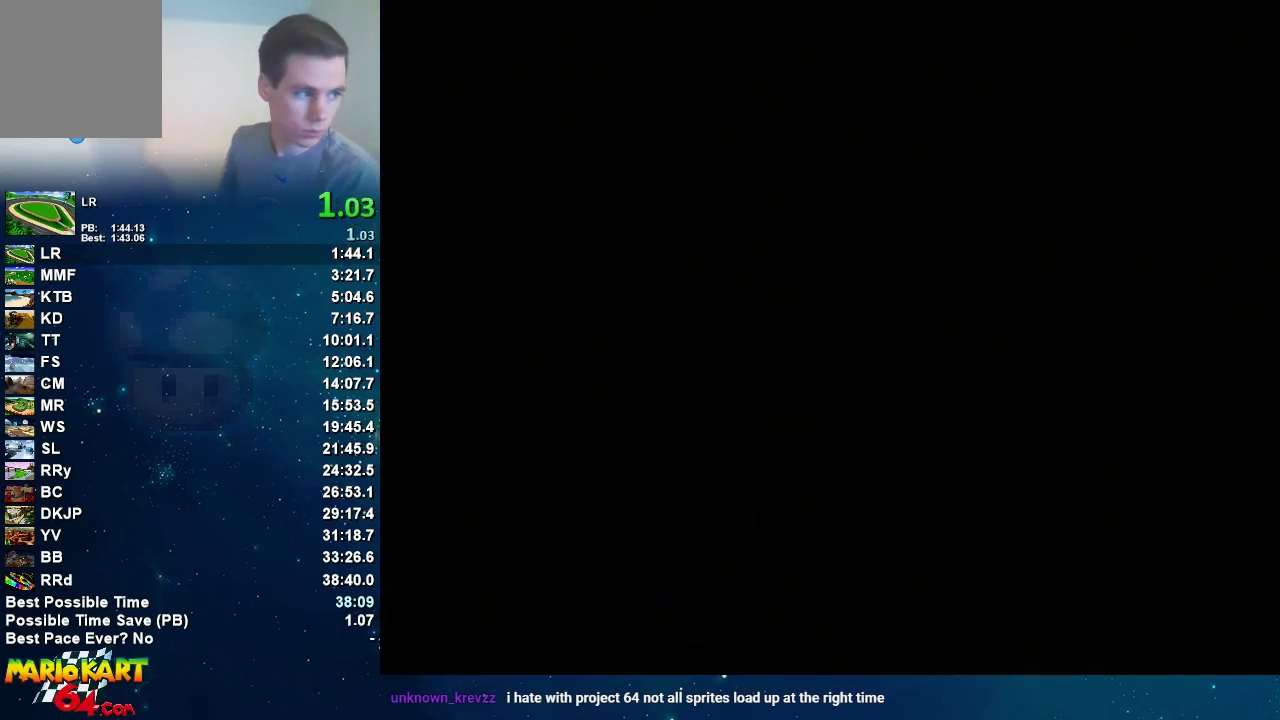
{"buttons": ["C_UP"], "left_stick": "center", "events": []}
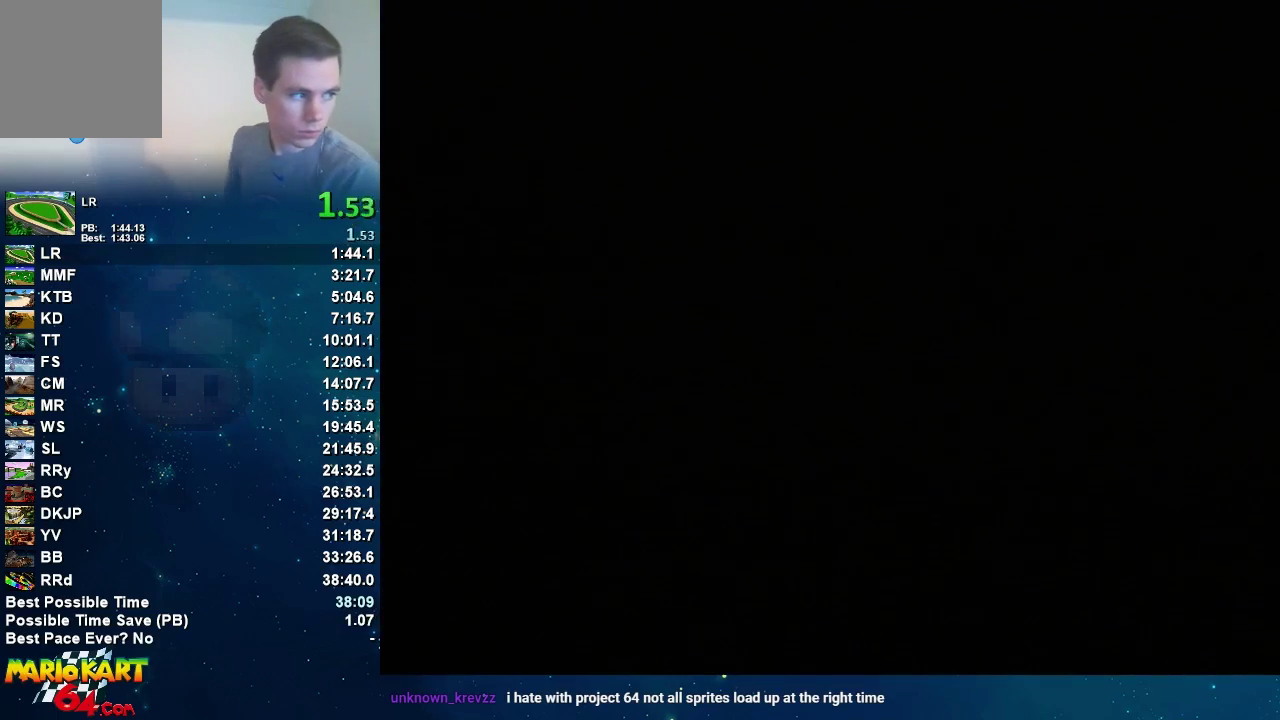
{"buttons": ["C_UP"], "left_stick": "center", "events": []}
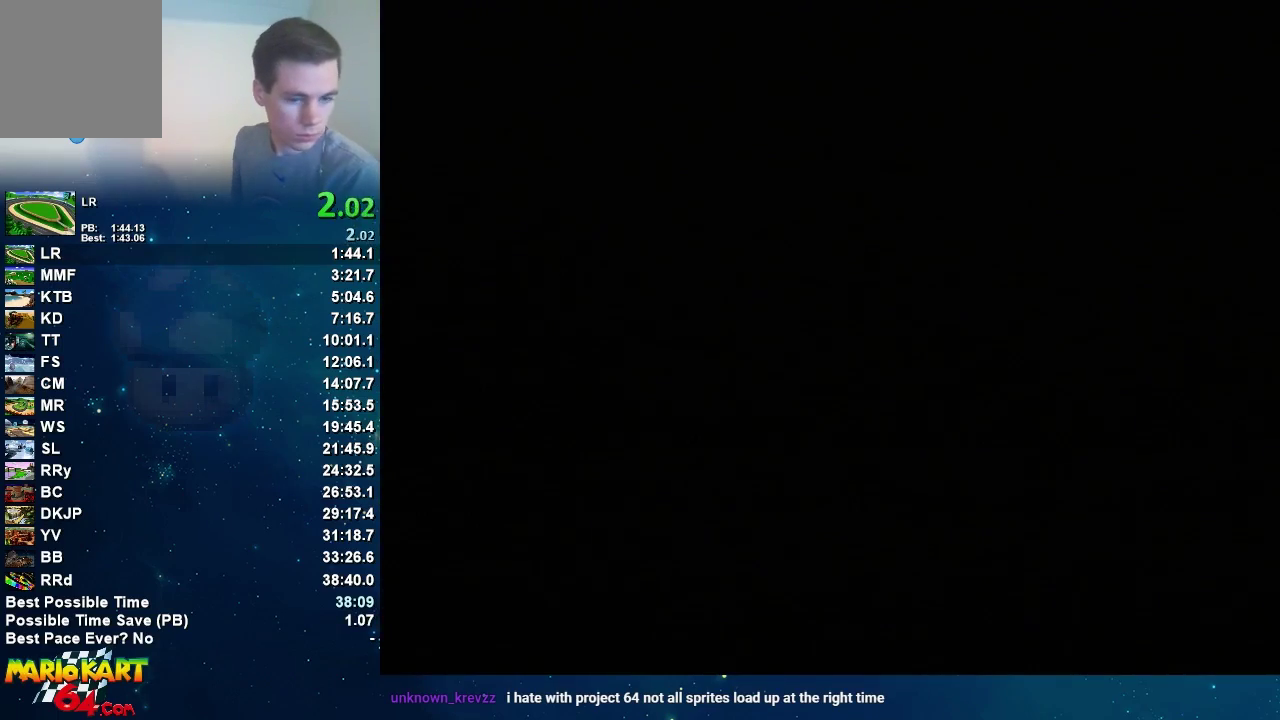
{"buttons": ["C_UP"], "left_stick": "center", "events": []}
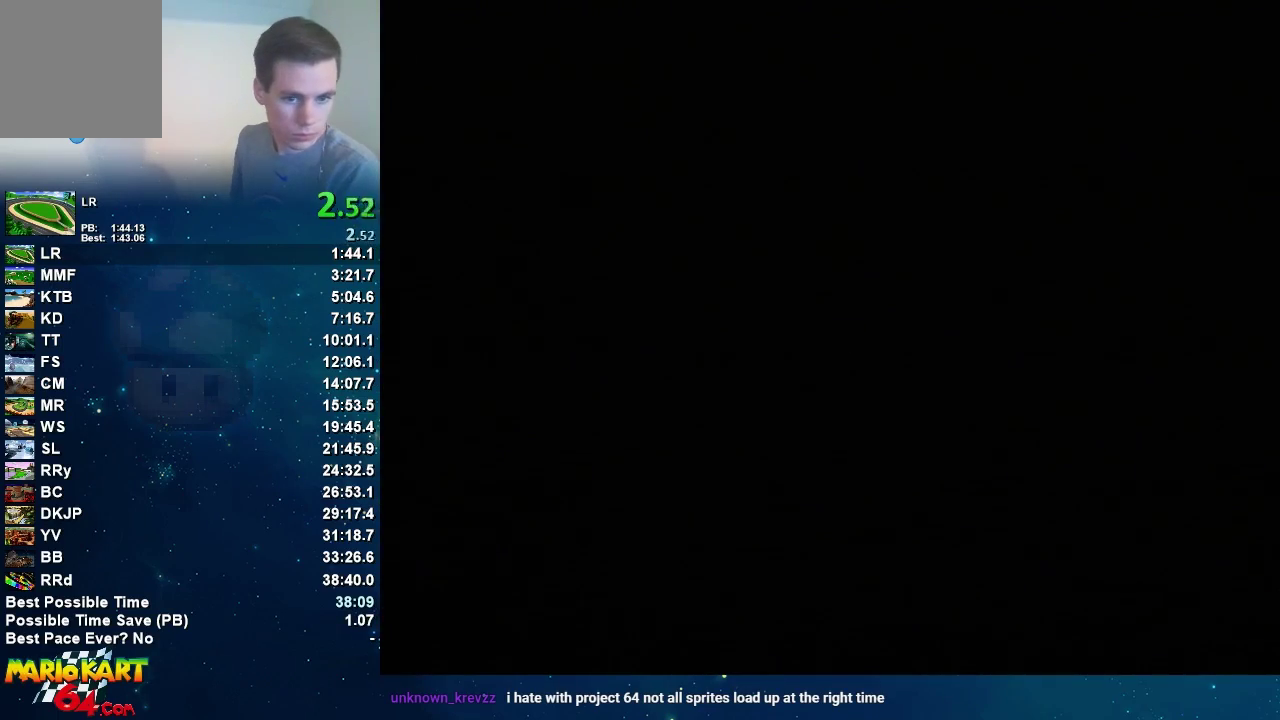
{"buttons": ["C_UP"], "left_stick": "center", "events": []}
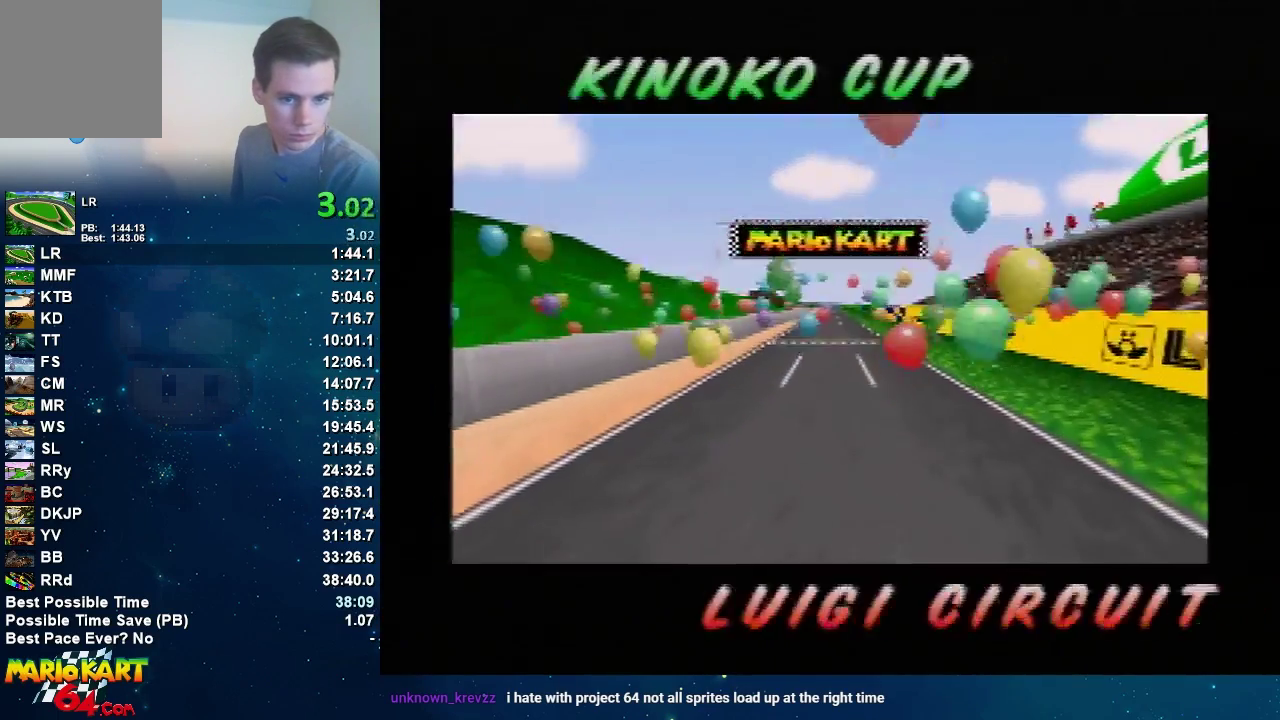
{"buttons": ["C_UP"], "left_stick": "center", "events": []}